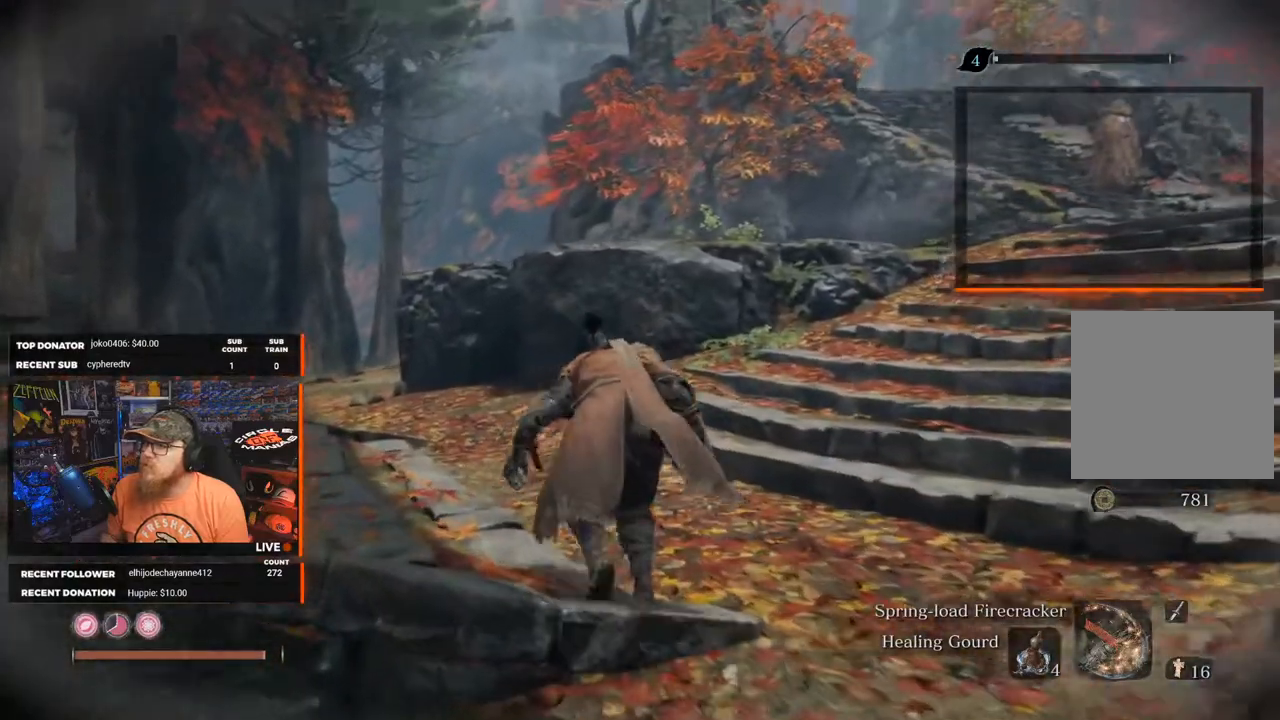
Gameplay with a controller (Xbox layout); each line is a JSON object with the inputs held at the frame after it. "events" lists button and stick changes between this image and that frame as [ms after this image, input, new state], when the widget could be followed in between.
{"buttons": [], "left_stick": "up-left", "right_stick": "right", "events": []}
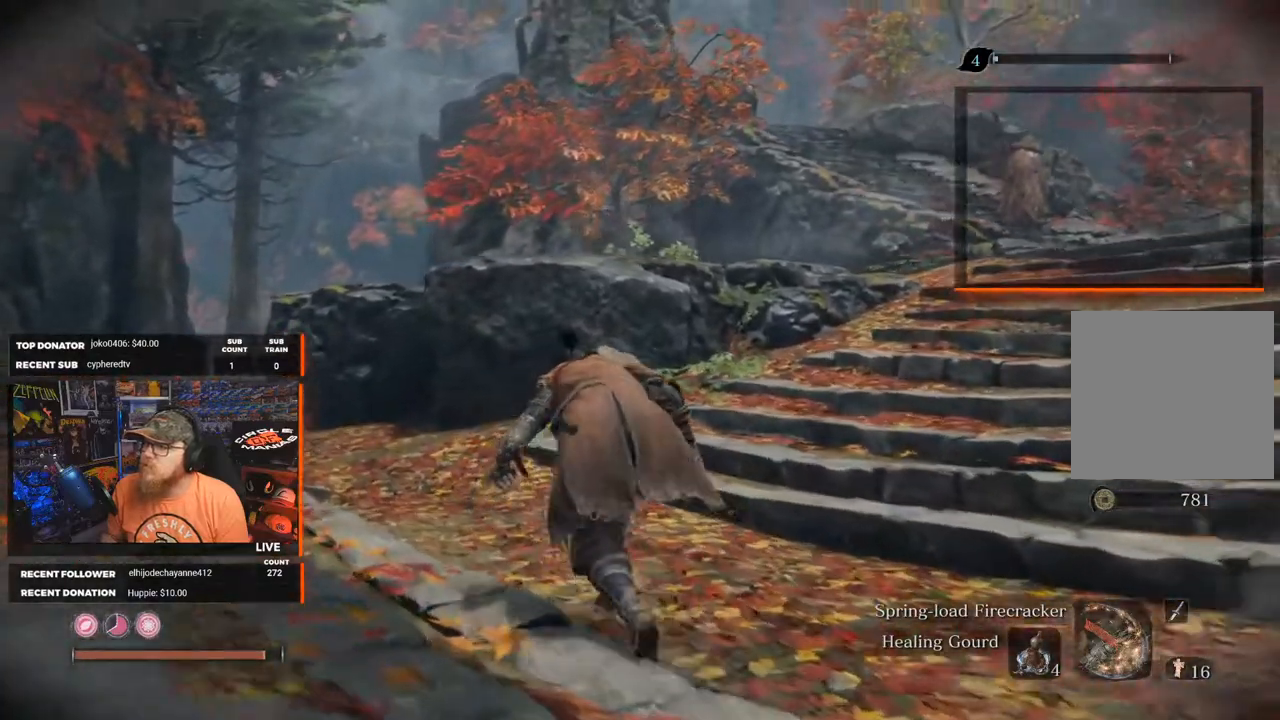
{"buttons": [], "left_stick": "up-left", "right_stick": "right", "events": []}
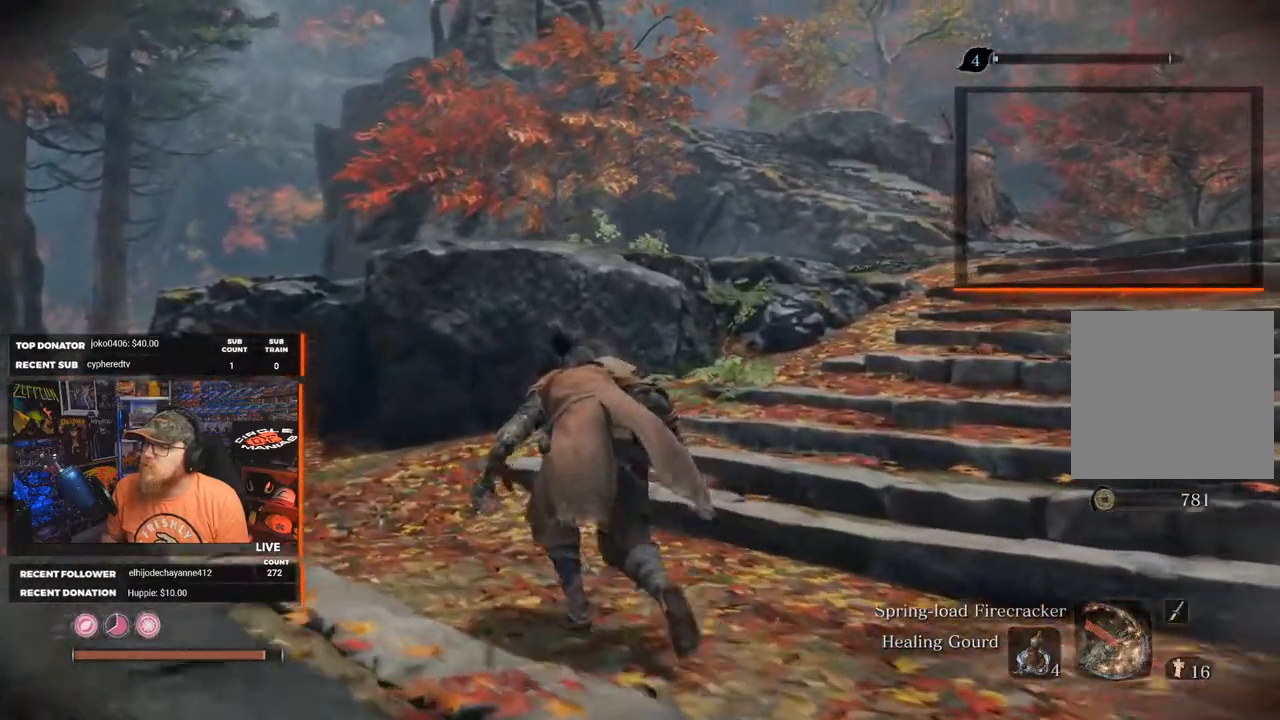
{"buttons": [], "left_stick": "up-left", "right_stick": "right", "events": []}
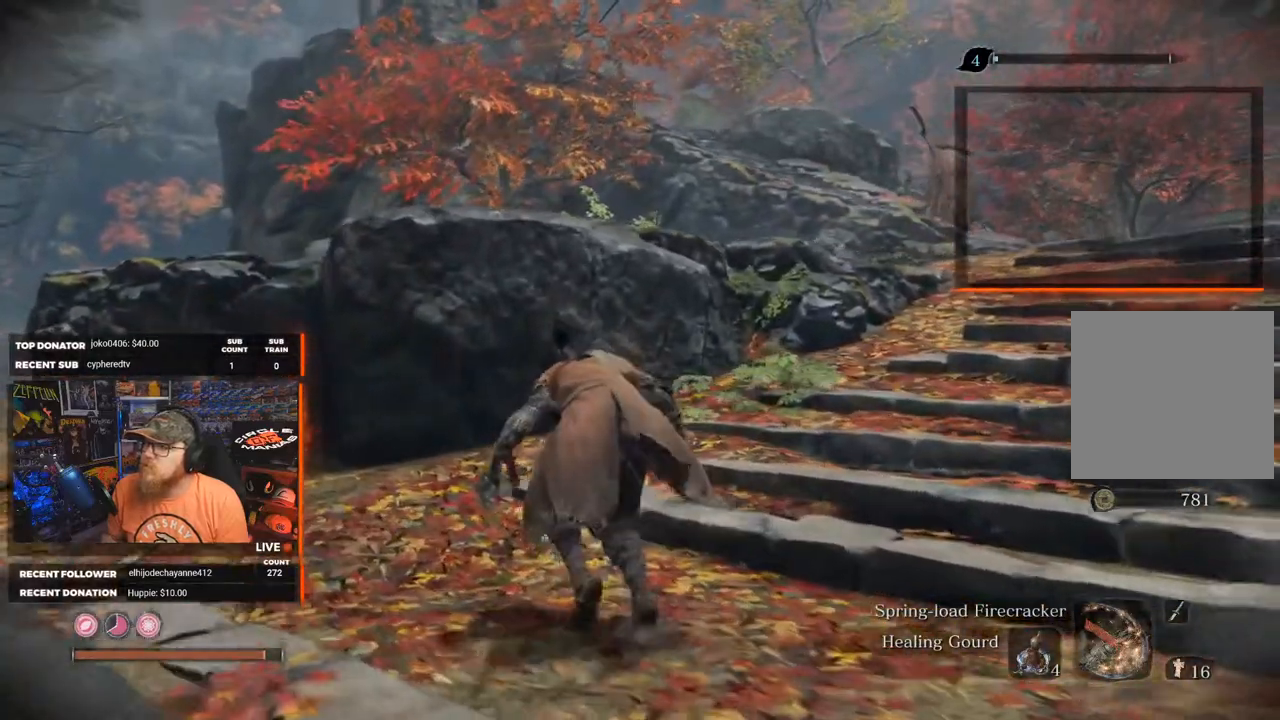
{"buttons": [], "left_stick": "up-left", "right_stick": "right", "events": []}
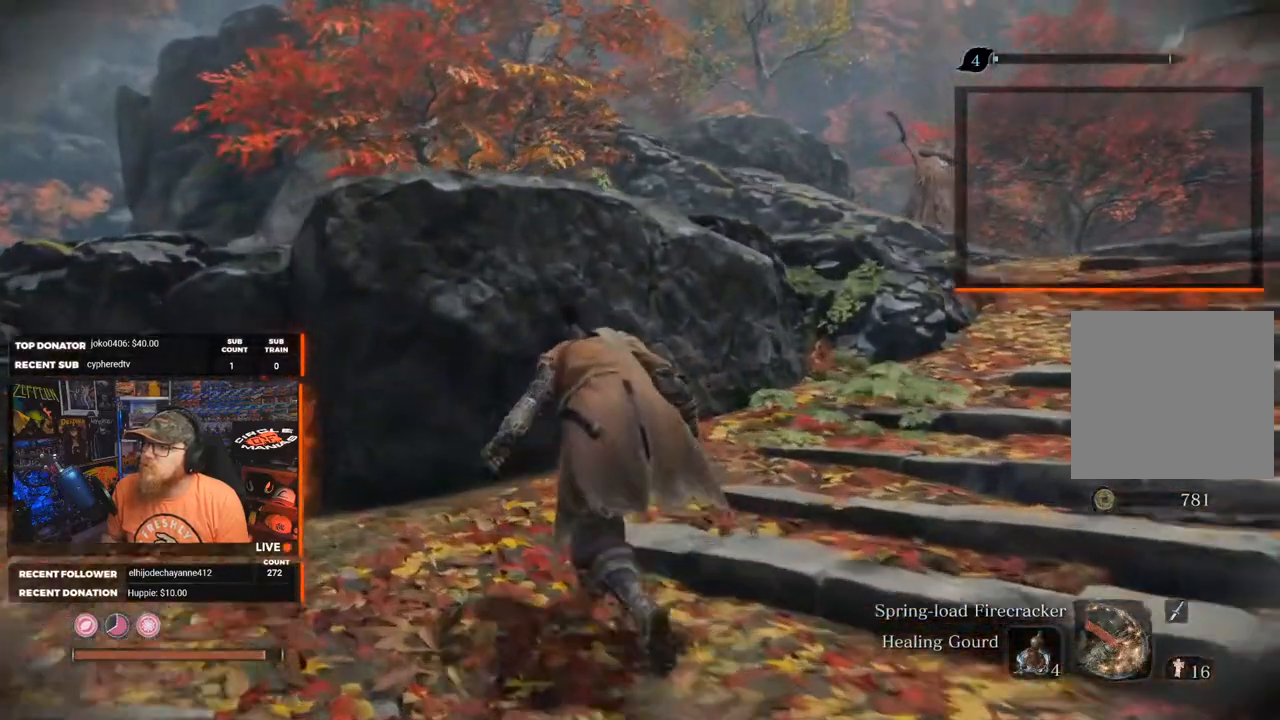
{"buttons": [], "left_stick": "center", "right_stick": "right", "events": [[267, "left_stick", "center"]]}
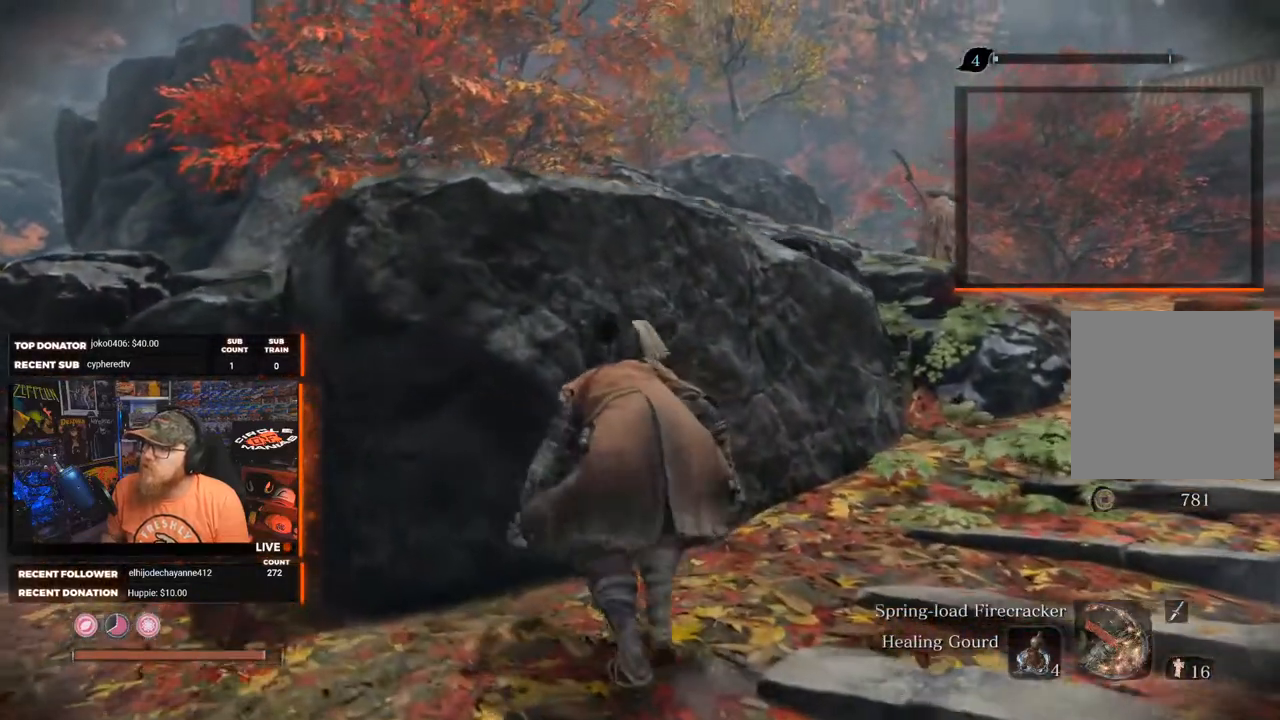
{"buttons": [], "left_stick": "center", "right_stick": "center", "events": [[350, "right_stick", "center"]]}
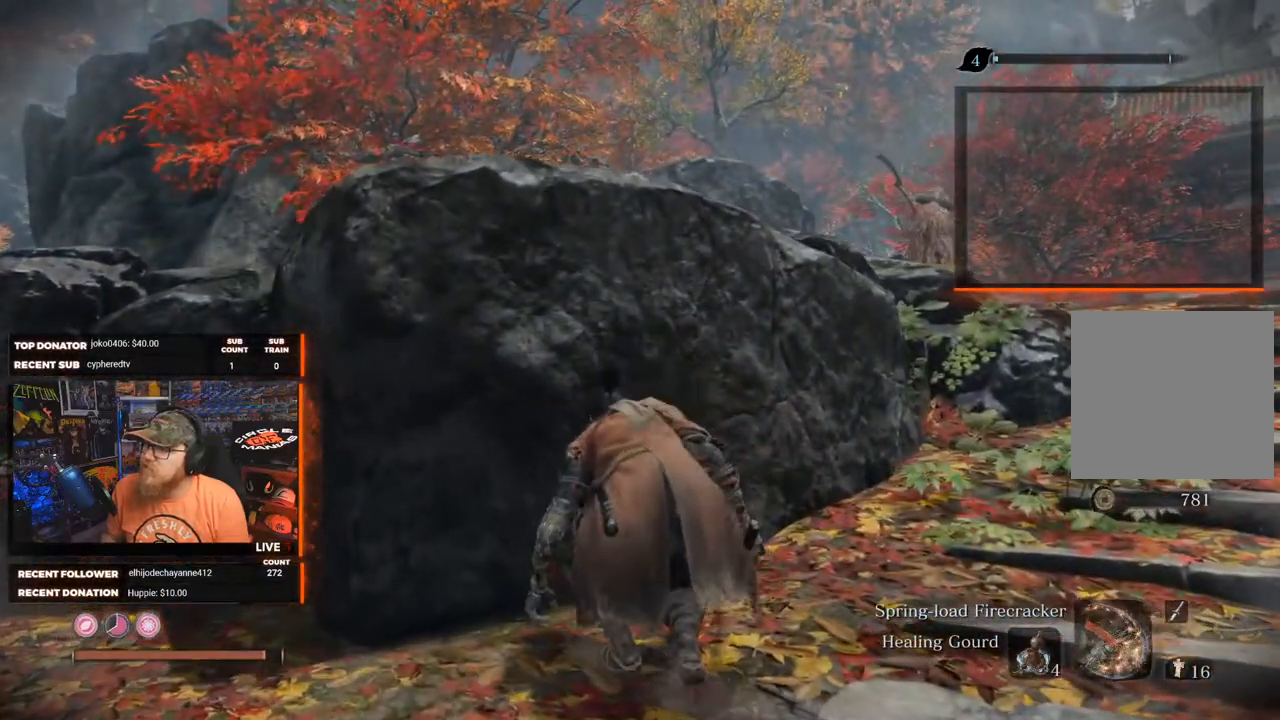
{"buttons": [], "left_stick": "center", "right_stick": "center", "events": []}
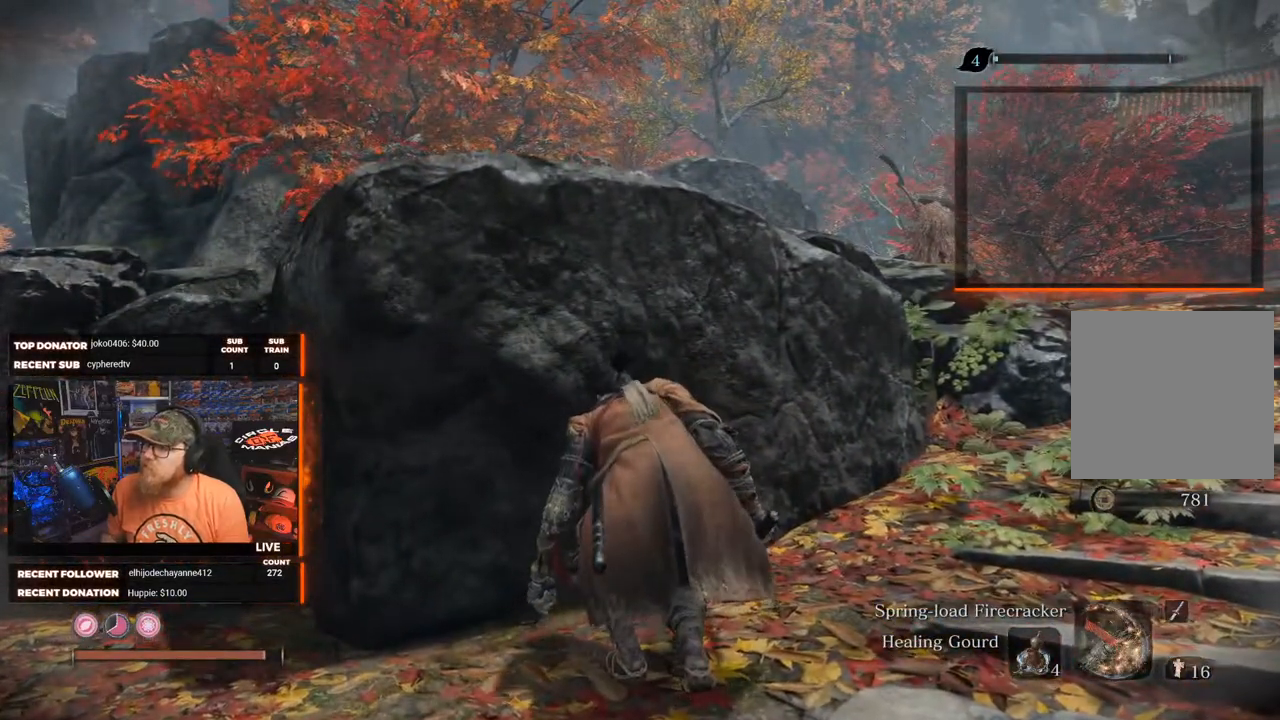
{"buttons": [], "left_stick": "left", "right_stick": "center", "events": [[133, "right_stick", "left"], [367, "right_stick", "center"], [400, "left_stick", "left"]]}
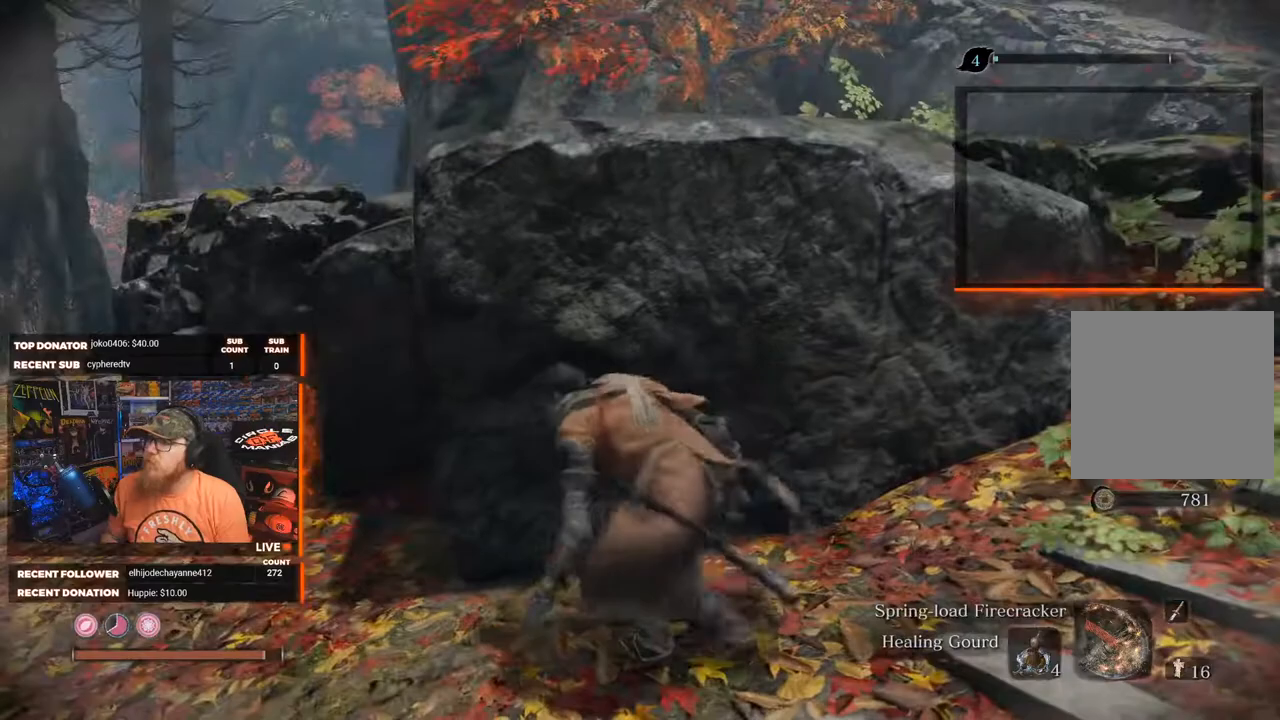
{"buttons": [], "left_stick": "up-left", "right_stick": "down-left", "events": [[100, "right_stick", "up-right"], [217, "left_stick", "up-left"], [217, "right_stick", "center"], [267, "right_stick", "down-left"]]}
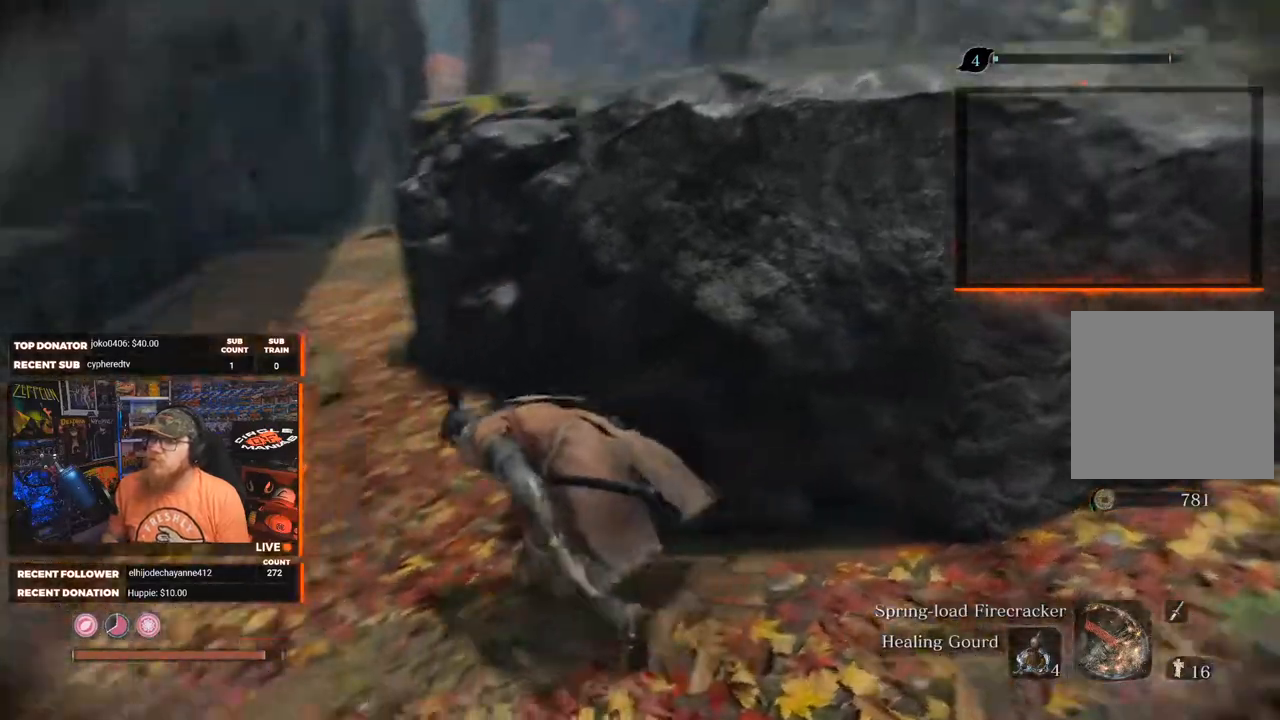
{"buttons": [], "left_stick": "up-left", "right_stick": "right", "events": [[50, "right_stick", "center"], [417, "right_stick", "right"]]}
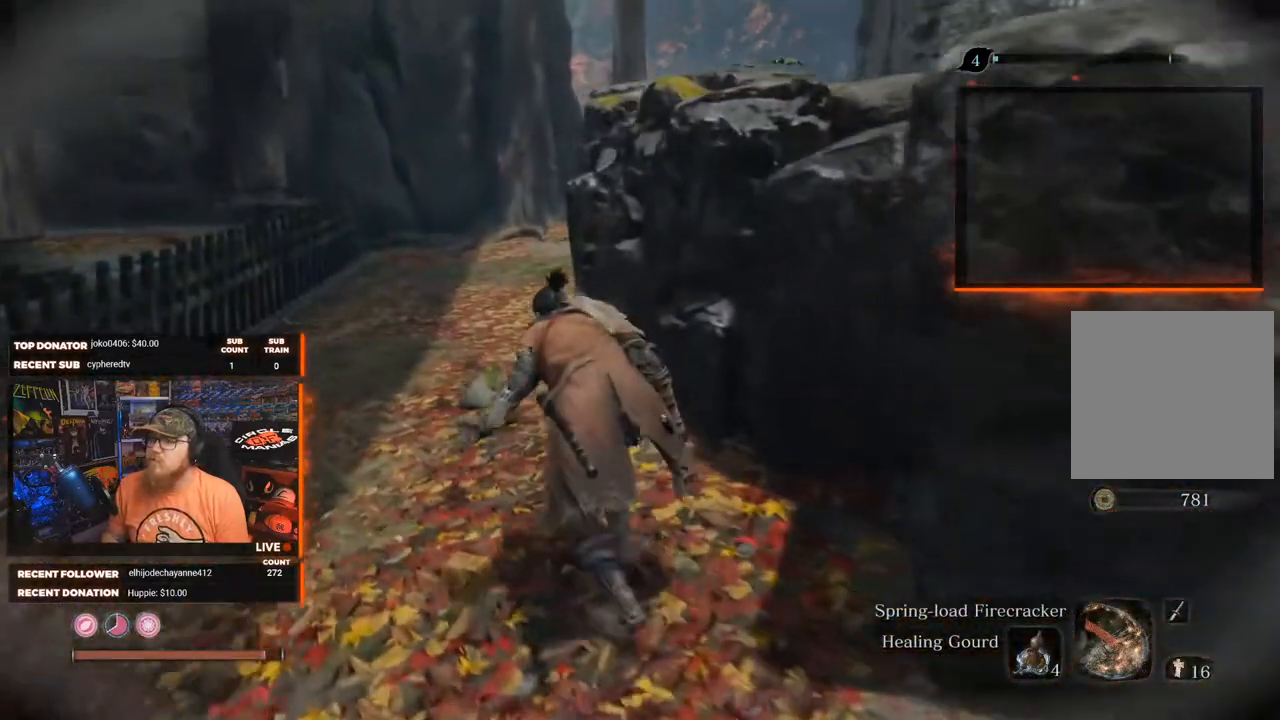
{"buttons": [], "left_stick": "up-left", "right_stick": "right", "events": []}
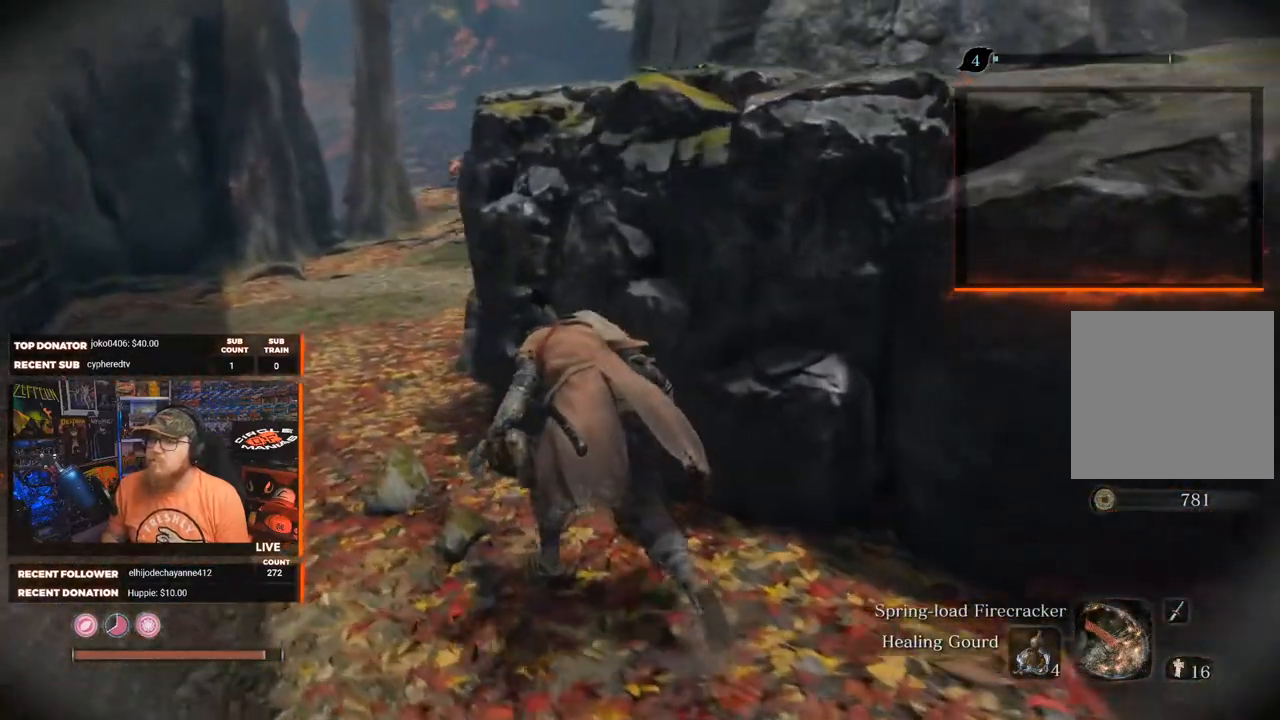
{"buttons": [], "left_stick": "up-left", "right_stick": "right", "events": []}
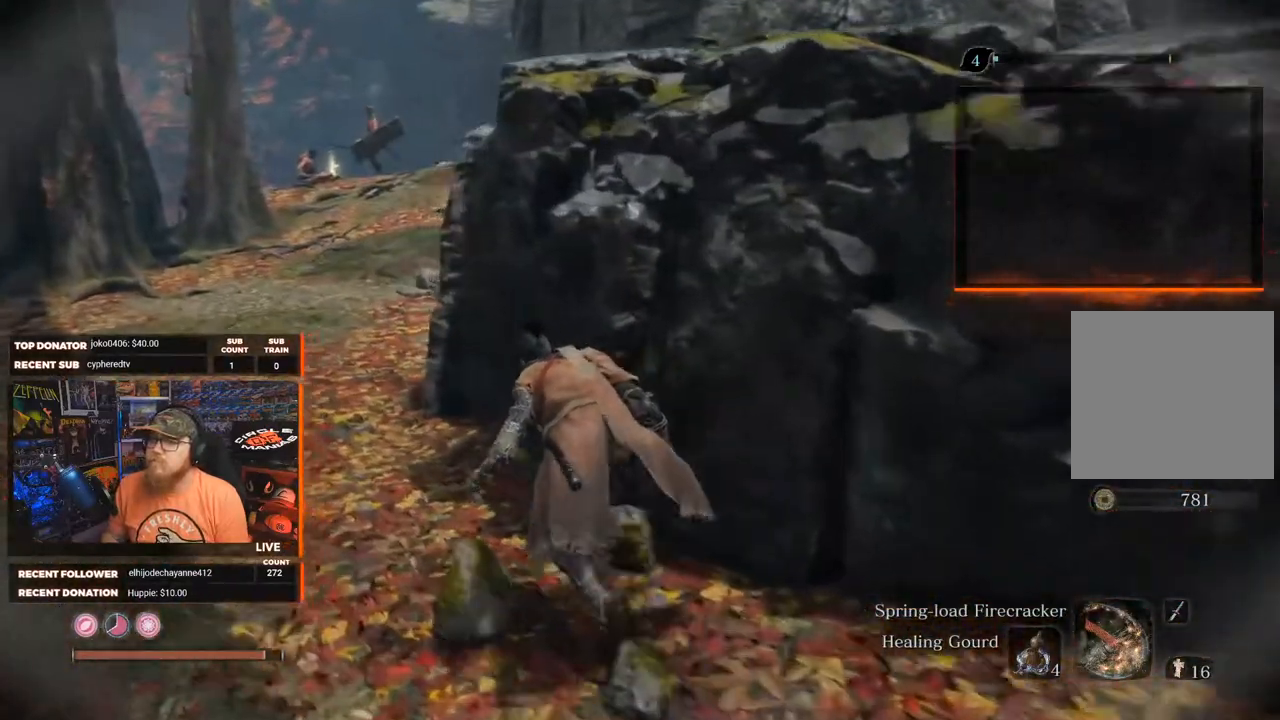
{"buttons": [], "left_stick": "up-left", "right_stick": "center", "events": [[33, "right_stick", "center"]]}
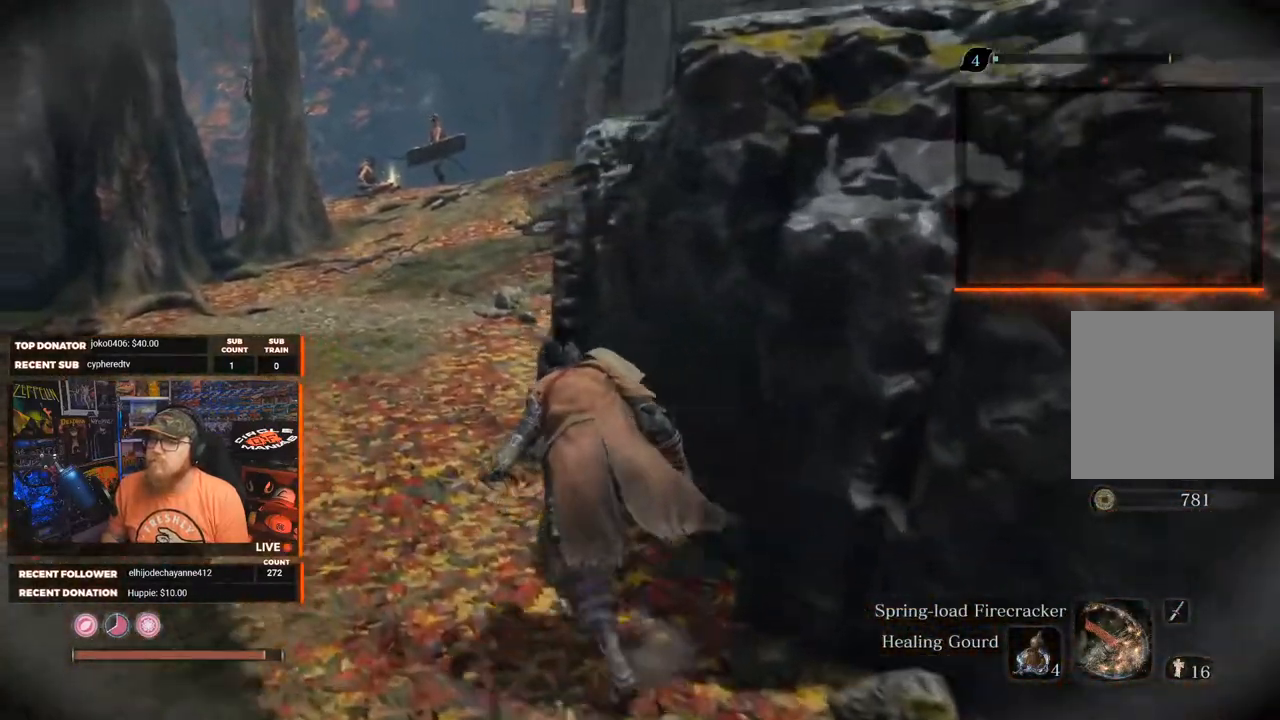
{"buttons": [], "left_stick": "up", "right_stick": "center", "events": [[217, "left_stick", "up"]]}
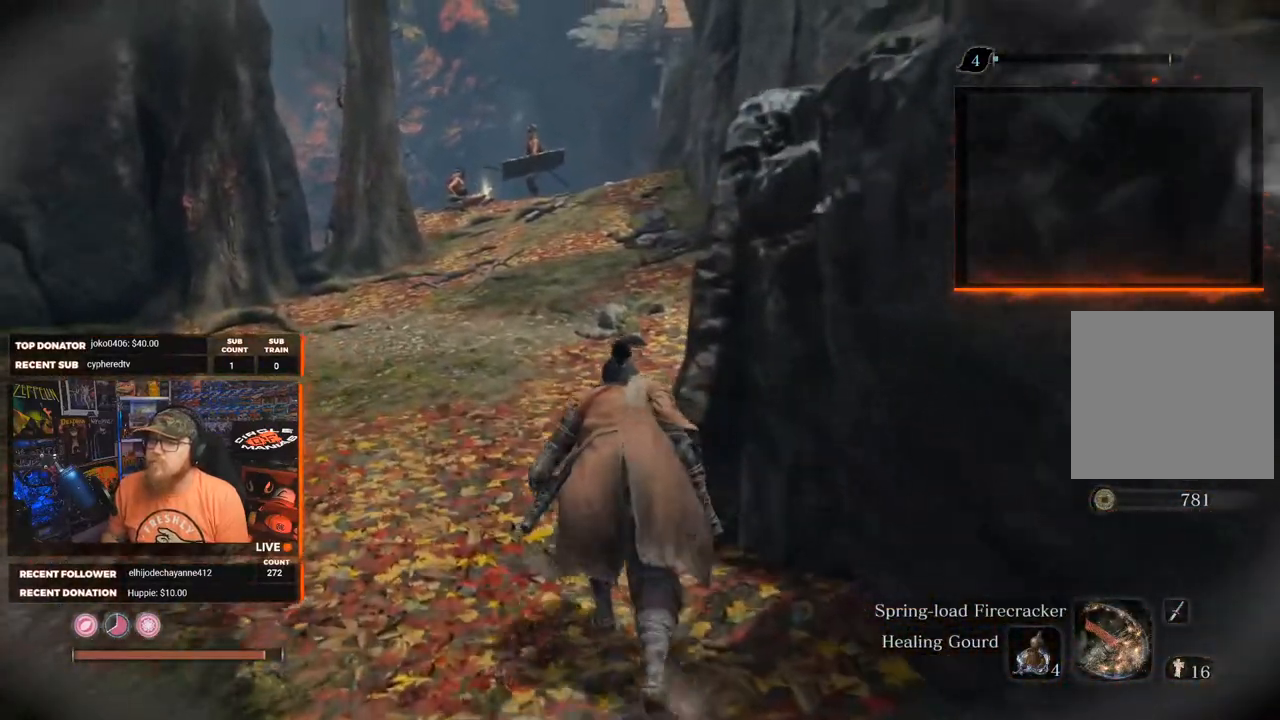
{"buttons": [], "left_stick": "center", "right_stick": "center", "events": [[250, "left_stick", "center"]]}
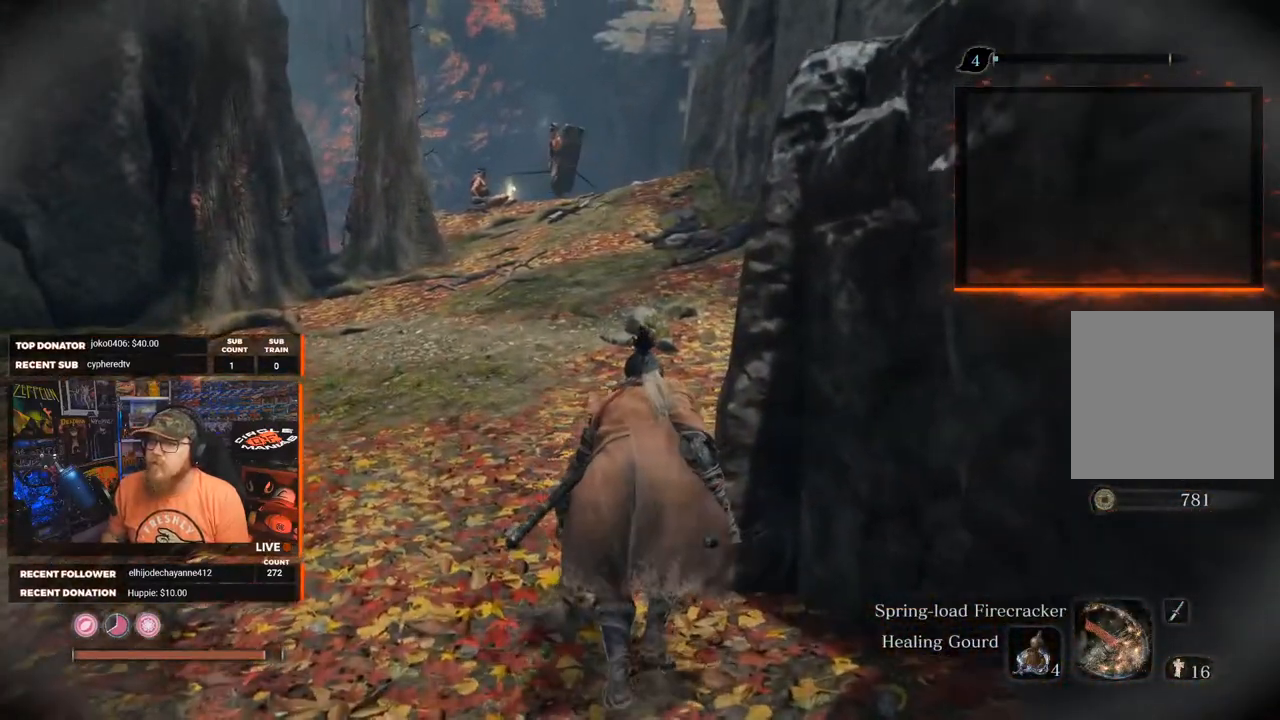
{"buttons": [], "left_stick": "up-left", "right_stick": "right", "events": [[200, "right_stick", "right"], [250, "left_stick", "up-left"]]}
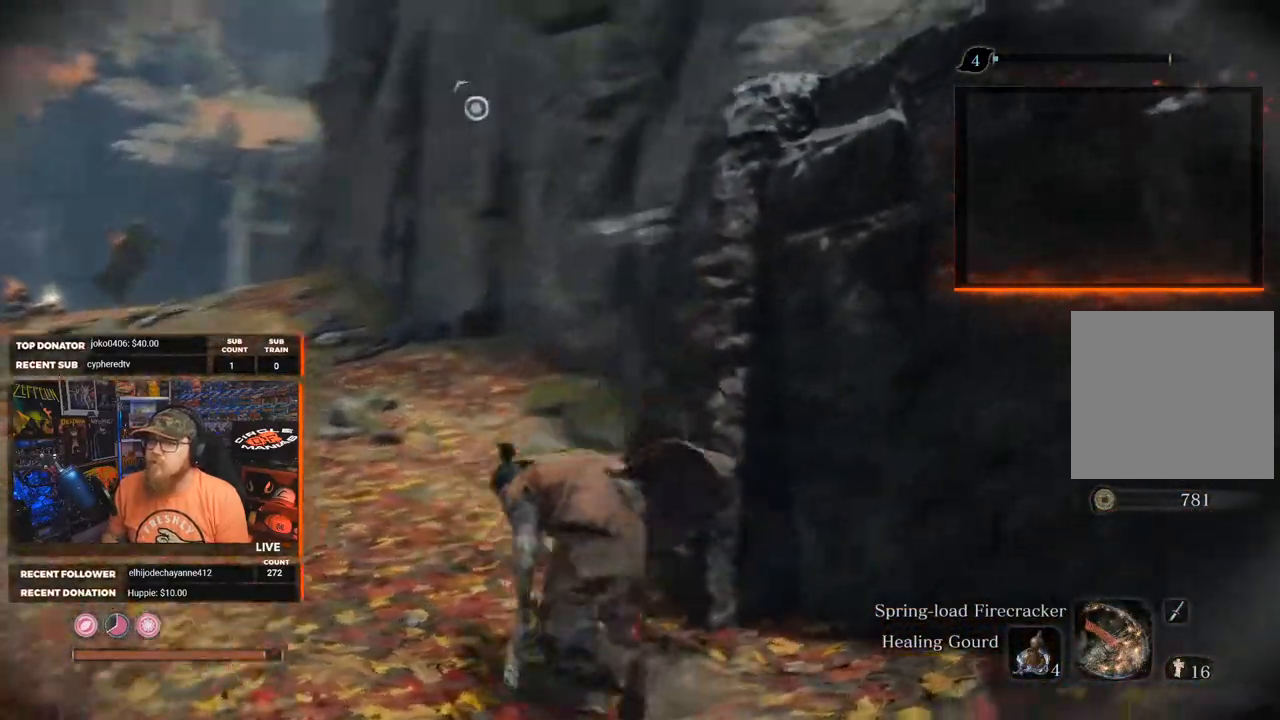
{"buttons": [], "left_stick": "up-left", "right_stick": "left", "events": [[433, "right_stick", "center"], [500, "right_stick", "left"]]}
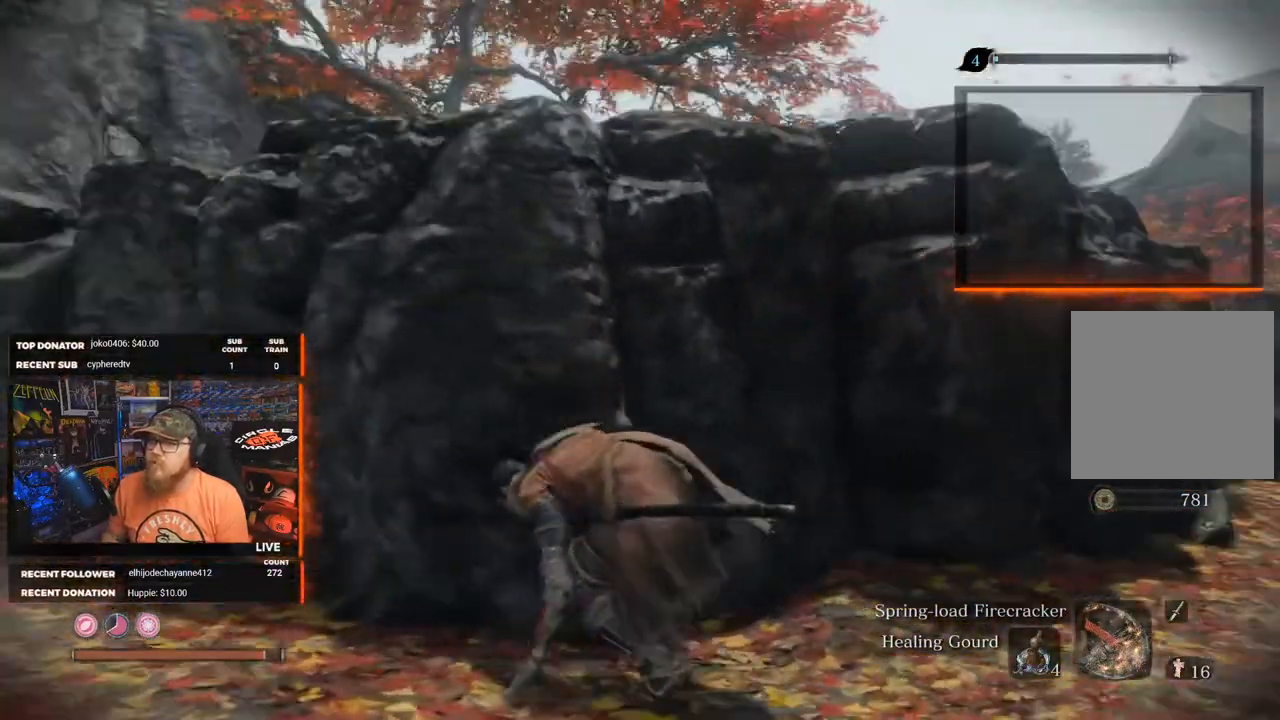
{"buttons": [], "left_stick": "up-left", "right_stick": "left", "events": []}
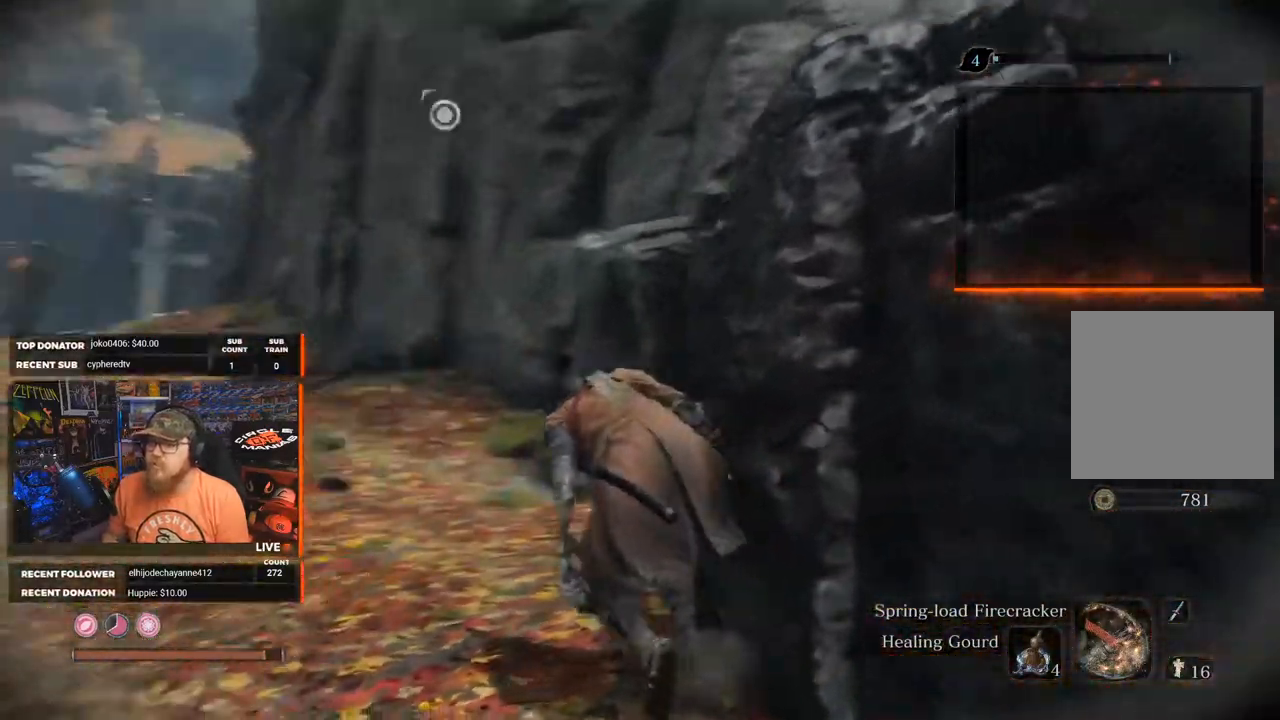
{"buttons": [], "left_stick": "up", "right_stick": "left", "events": [[117, "left_stick", "up"], [133, "right_stick", "center"], [350, "right_stick", "left"]]}
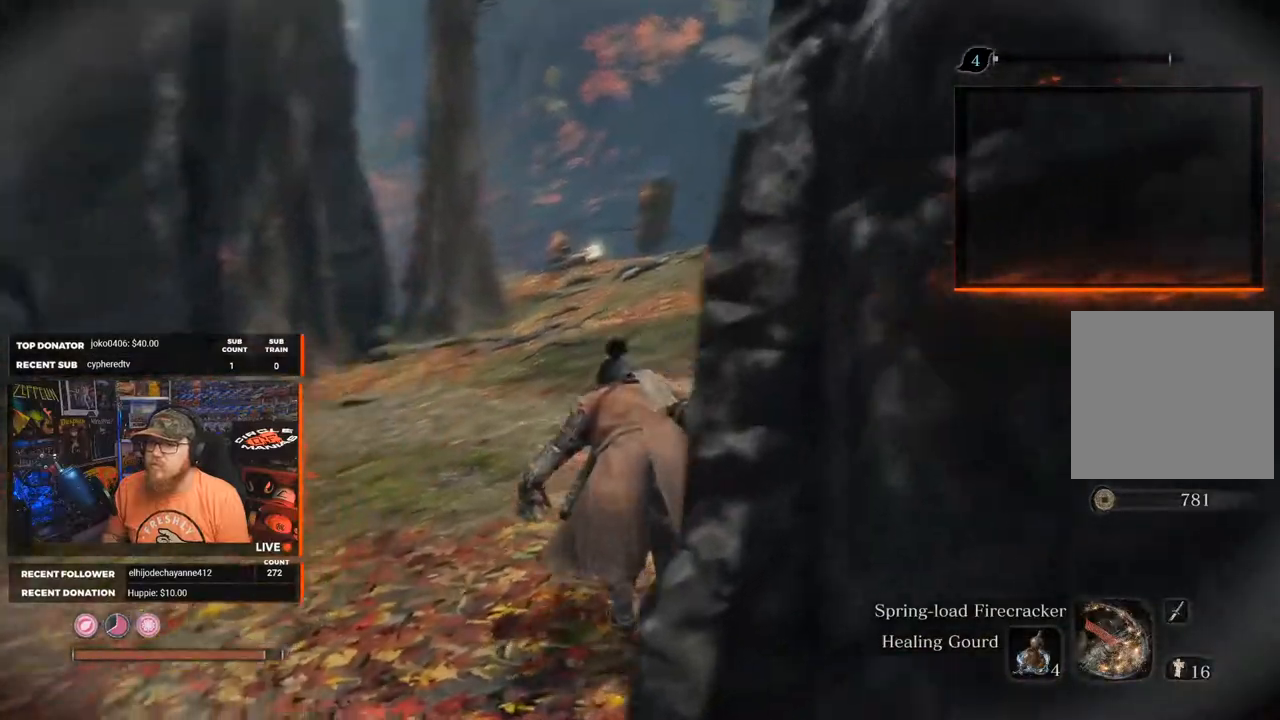
{"buttons": [], "left_stick": "up", "right_stick": "center", "events": [[33, "right_stick", "center"]]}
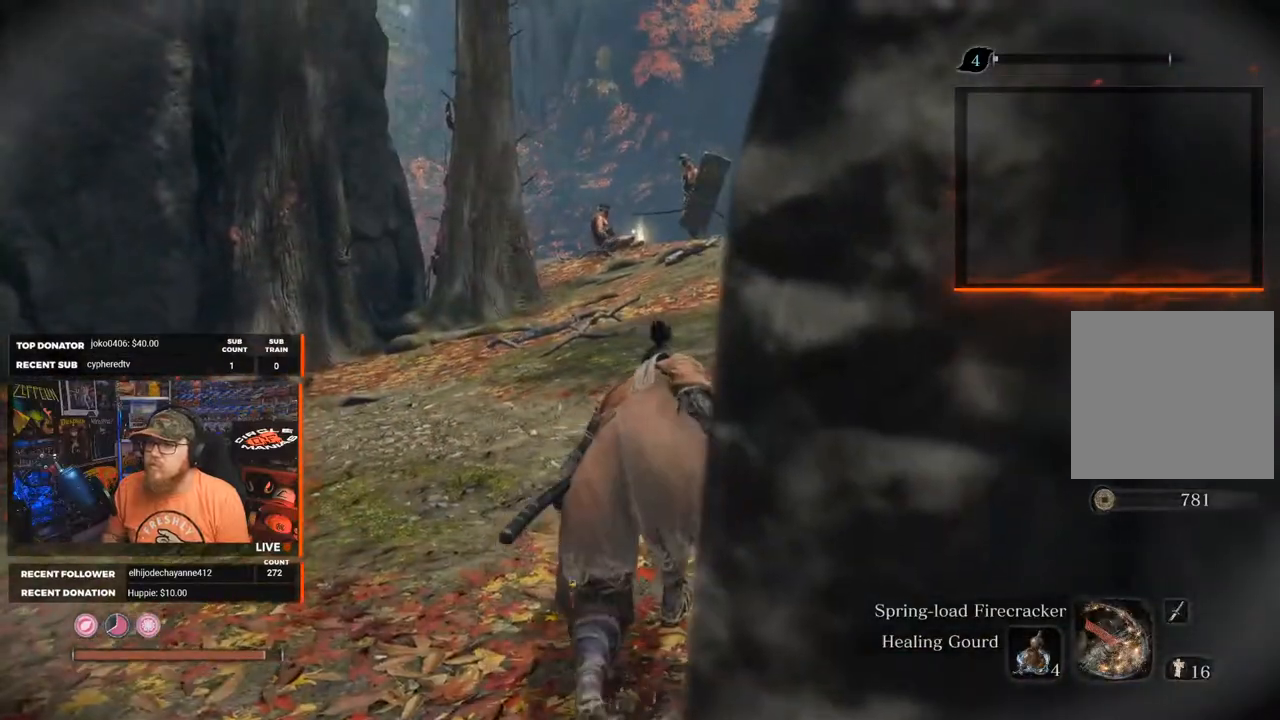
{"buttons": [], "left_stick": "up-right", "right_stick": "left", "events": [[267, "left_stick", "up-right"], [383, "right_stick", "left"]]}
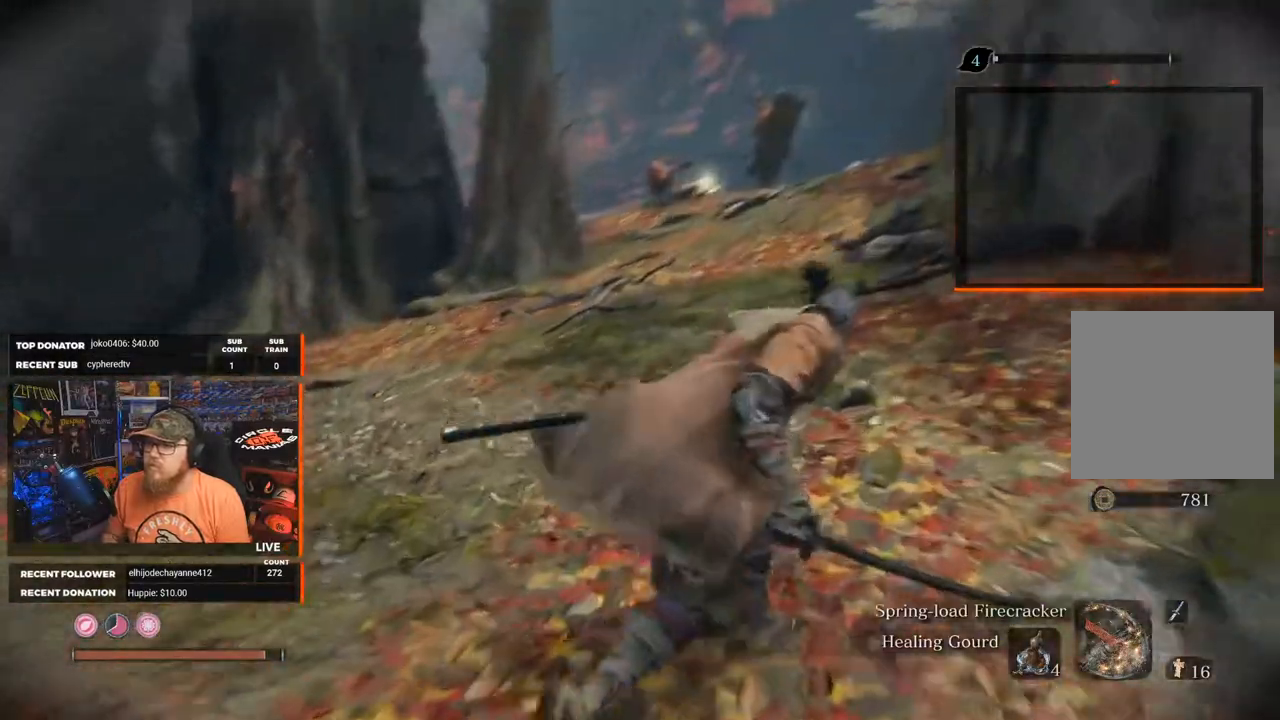
{"buttons": [], "left_stick": "up", "right_stick": "center", "events": [[117, "right_stick", "center"], [433, "left_stick", "up"]]}
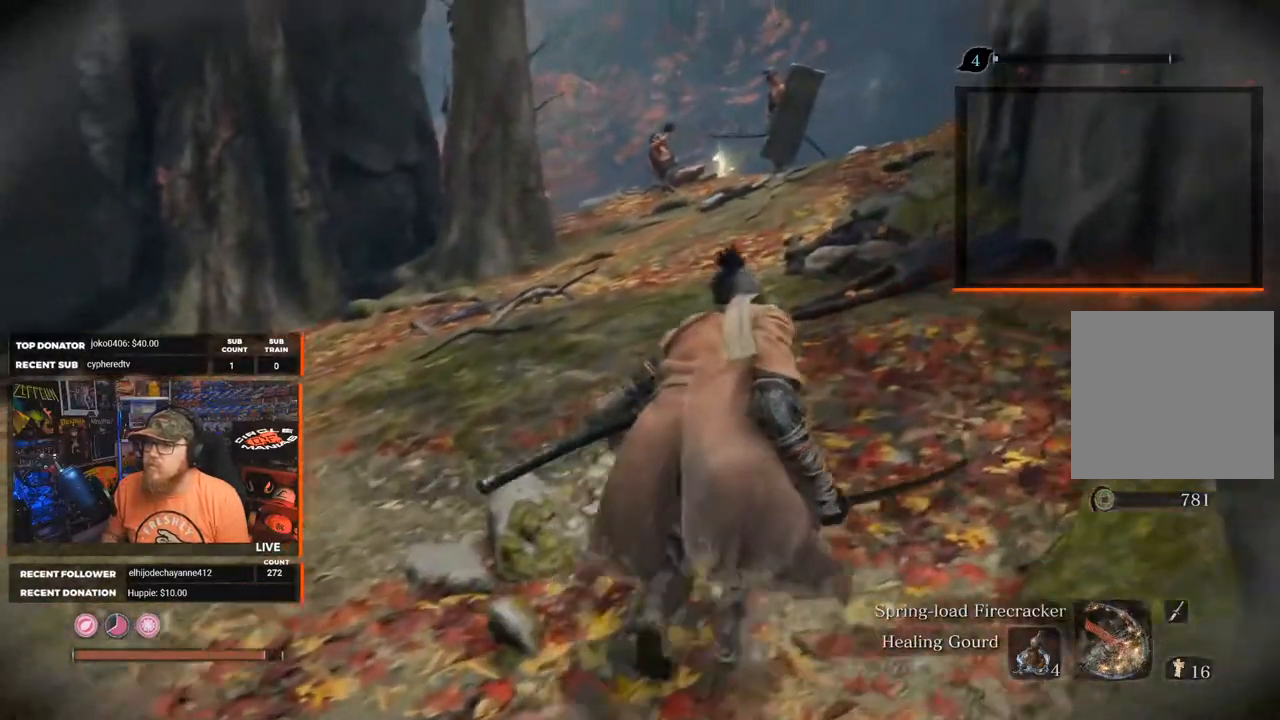
{"buttons": [], "left_stick": "center", "right_stick": "center", "events": [[433, "left_stick", "center"]]}
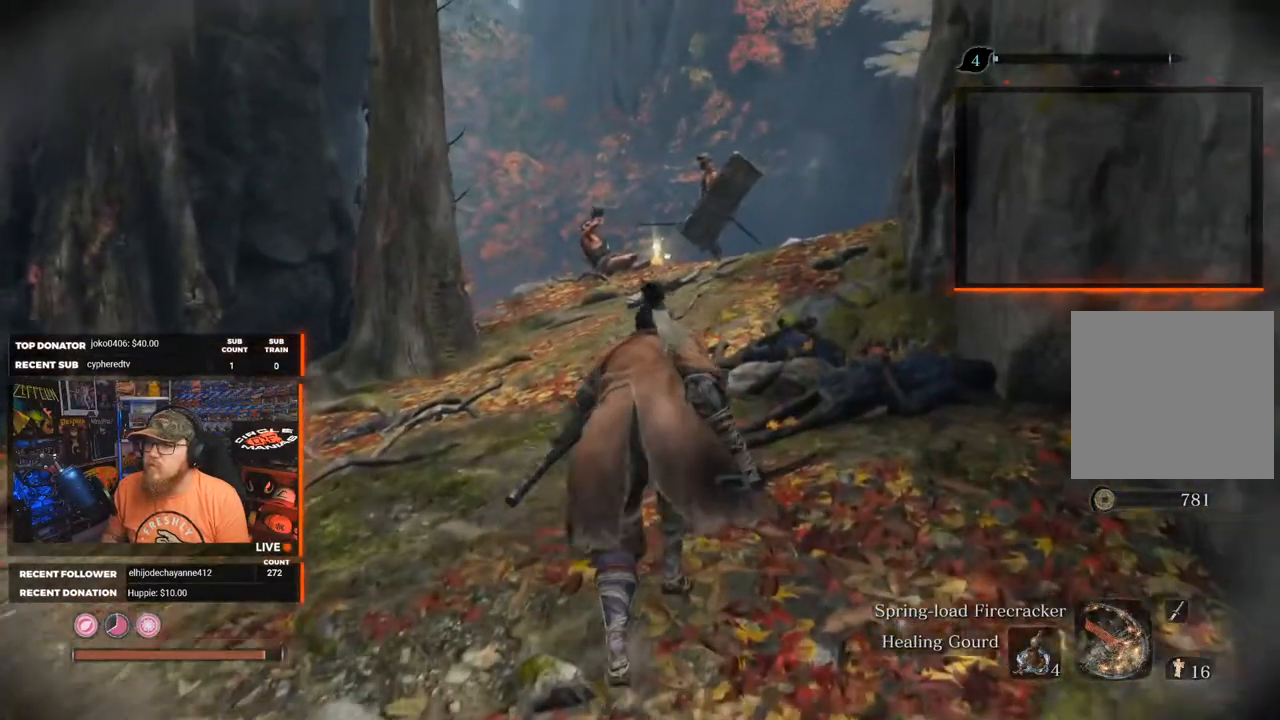
{"buttons": [], "left_stick": "center", "right_stick": "center", "events": []}
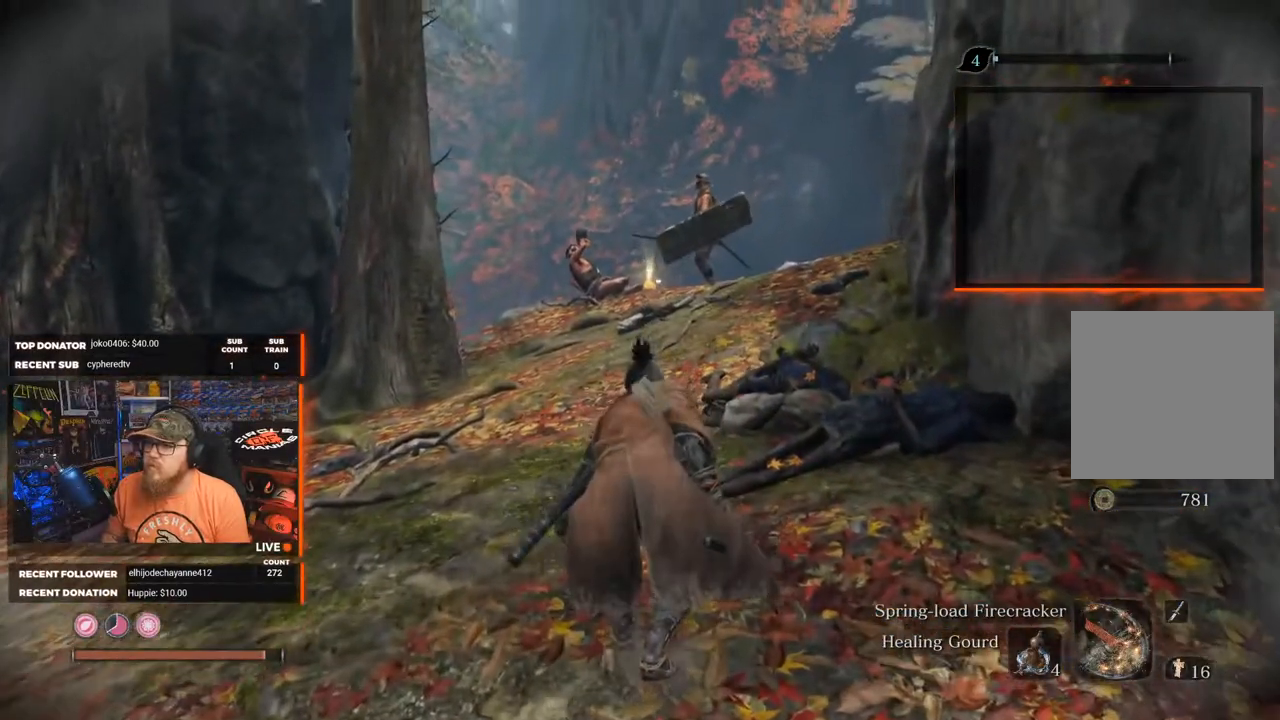
{"buttons": [], "left_stick": "up-right", "right_stick": "center", "events": [[100, "R3", "down"], [100, "left_stick", "up-right"], [150, "R3", "up"]]}
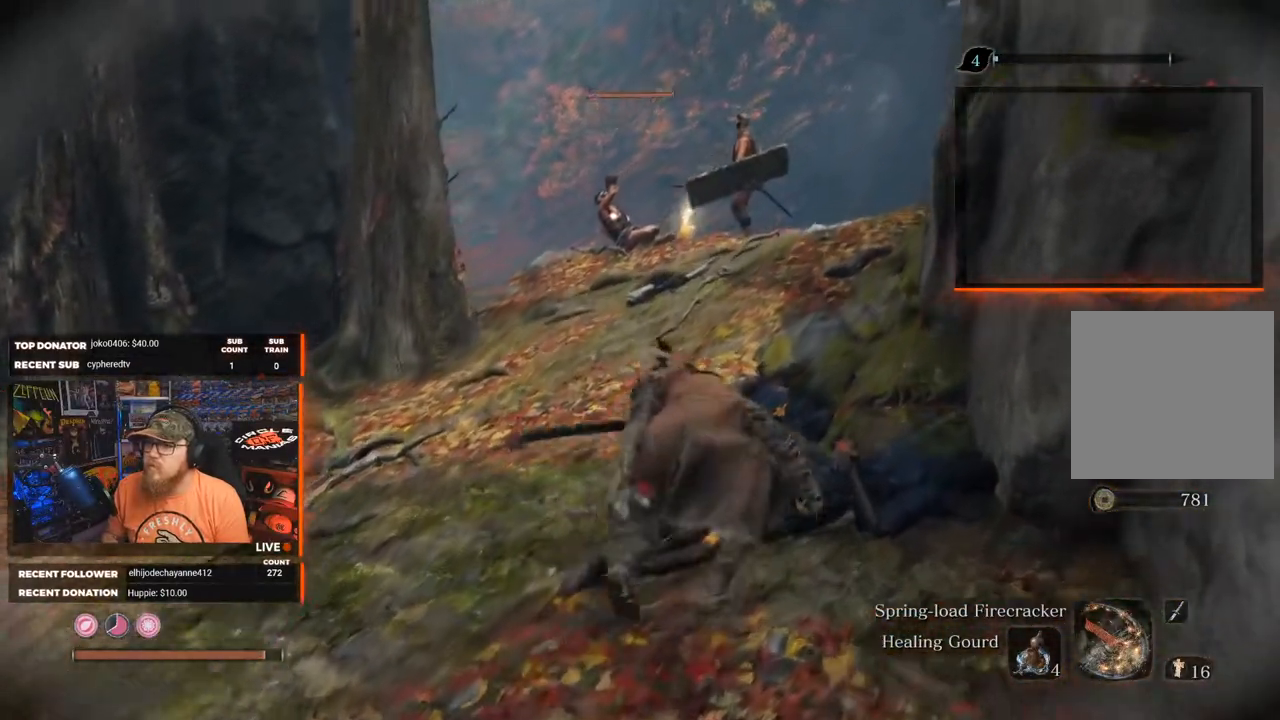
{"buttons": [], "left_stick": "up", "right_stick": "center", "events": [[100, "right_stick", "right"], [133, "left_stick", "up"], [183, "right_stick", "center"]]}
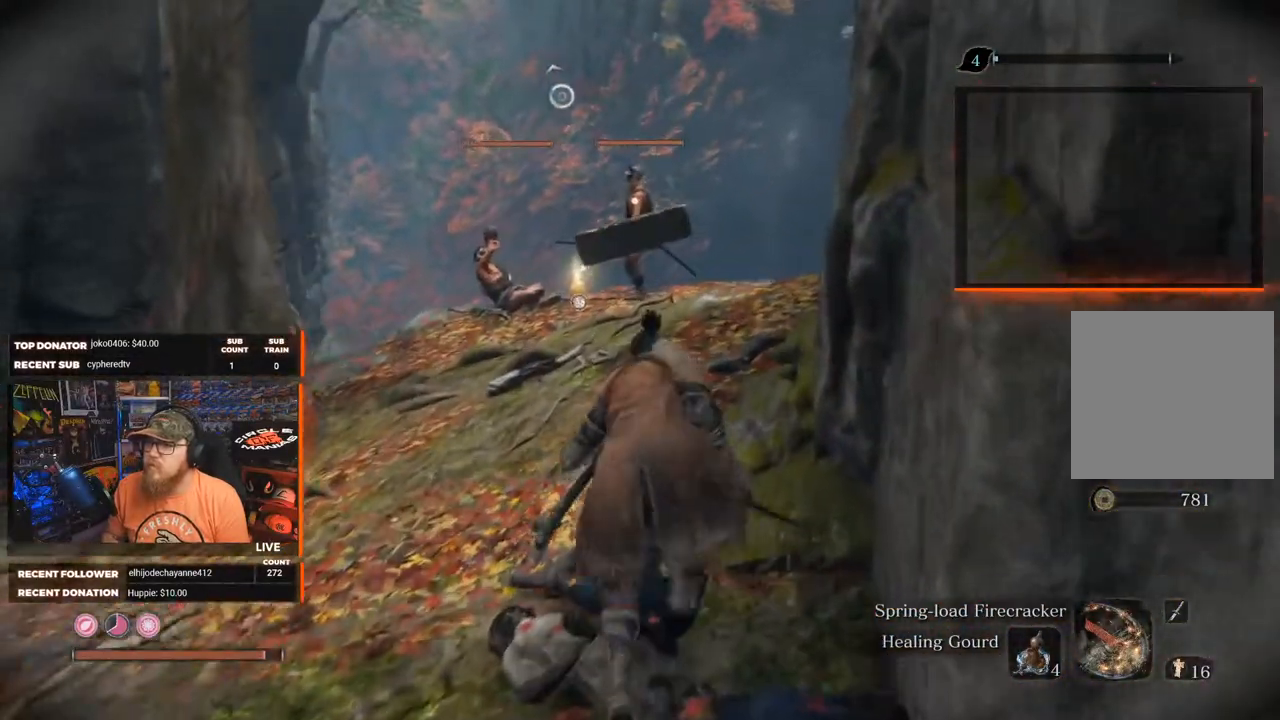
{"buttons": [], "left_stick": "up", "right_stick": "center", "events": []}
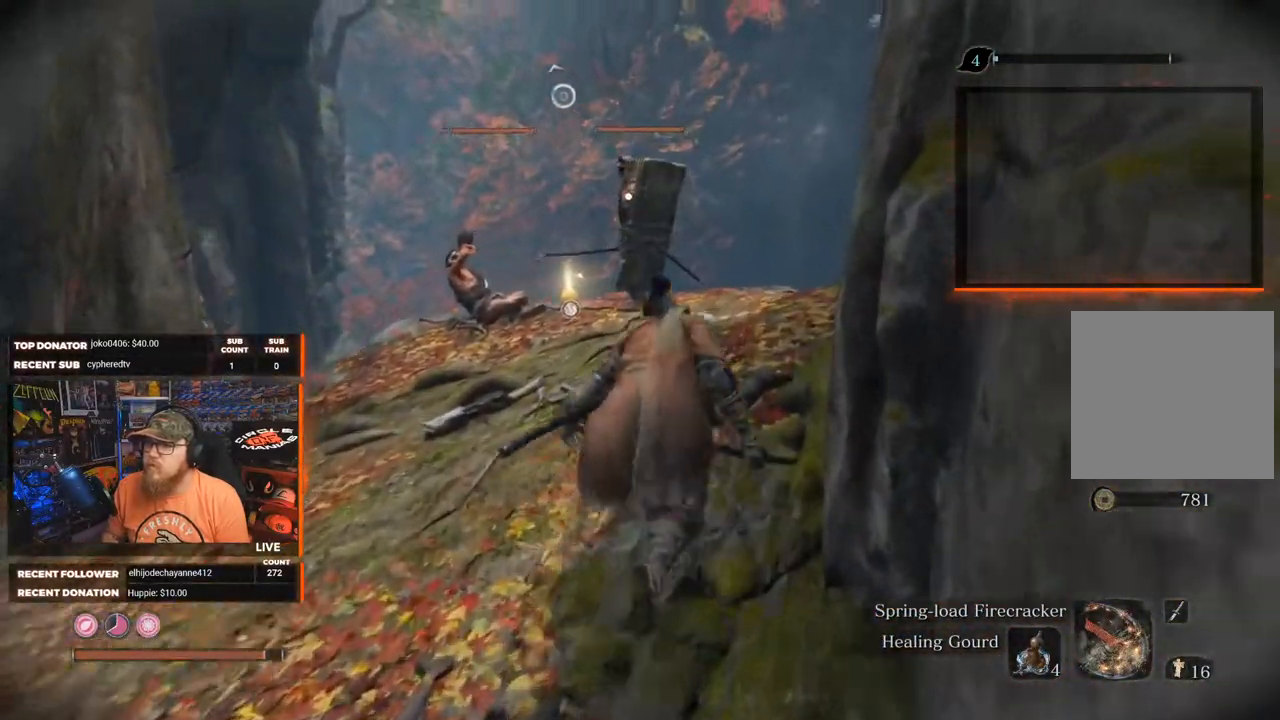
{"buttons": [], "left_stick": "up", "right_stick": "center", "events": []}
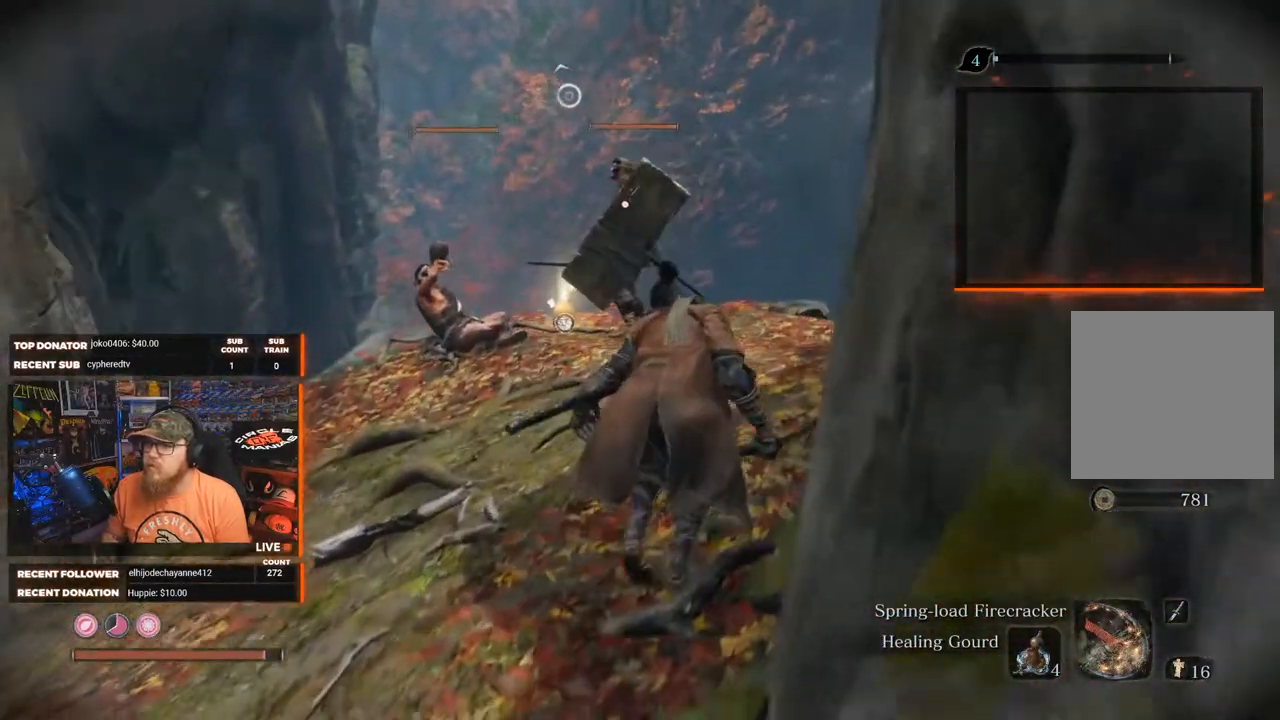
{"buttons": [], "left_stick": "up", "right_stick": "center", "events": []}
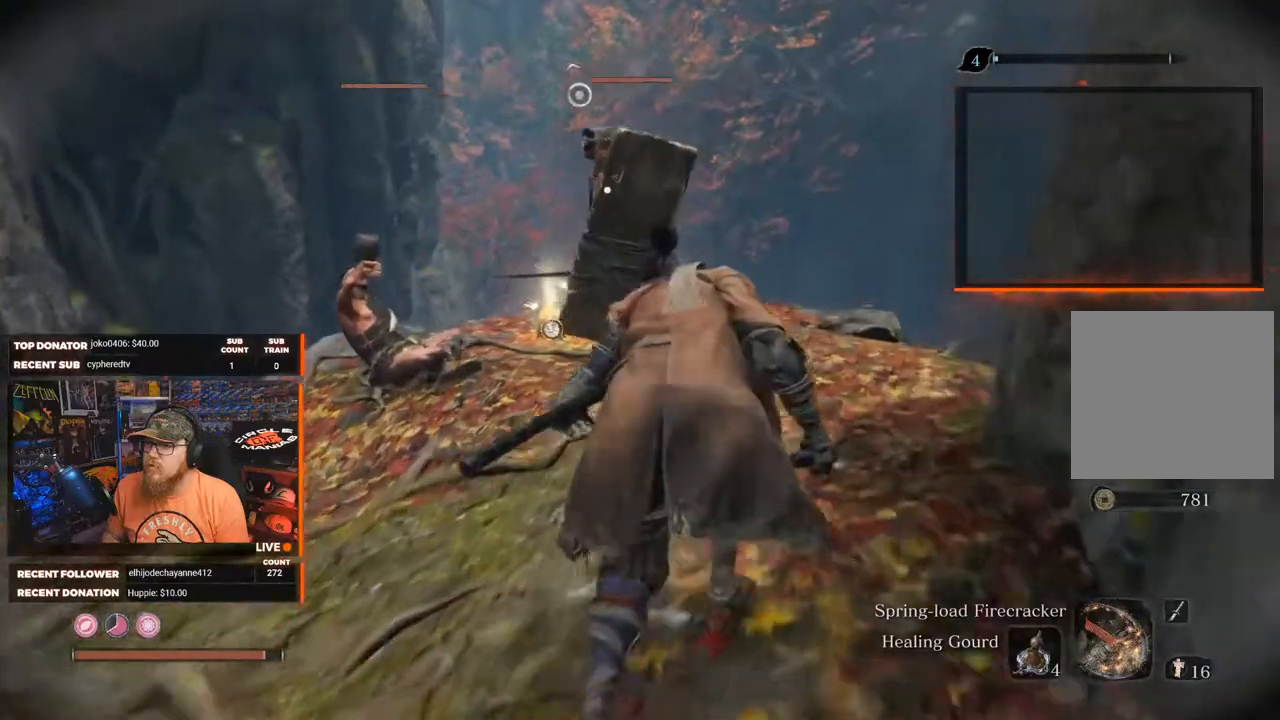
{"buttons": [], "left_stick": "up", "right_stick": "center", "events": []}